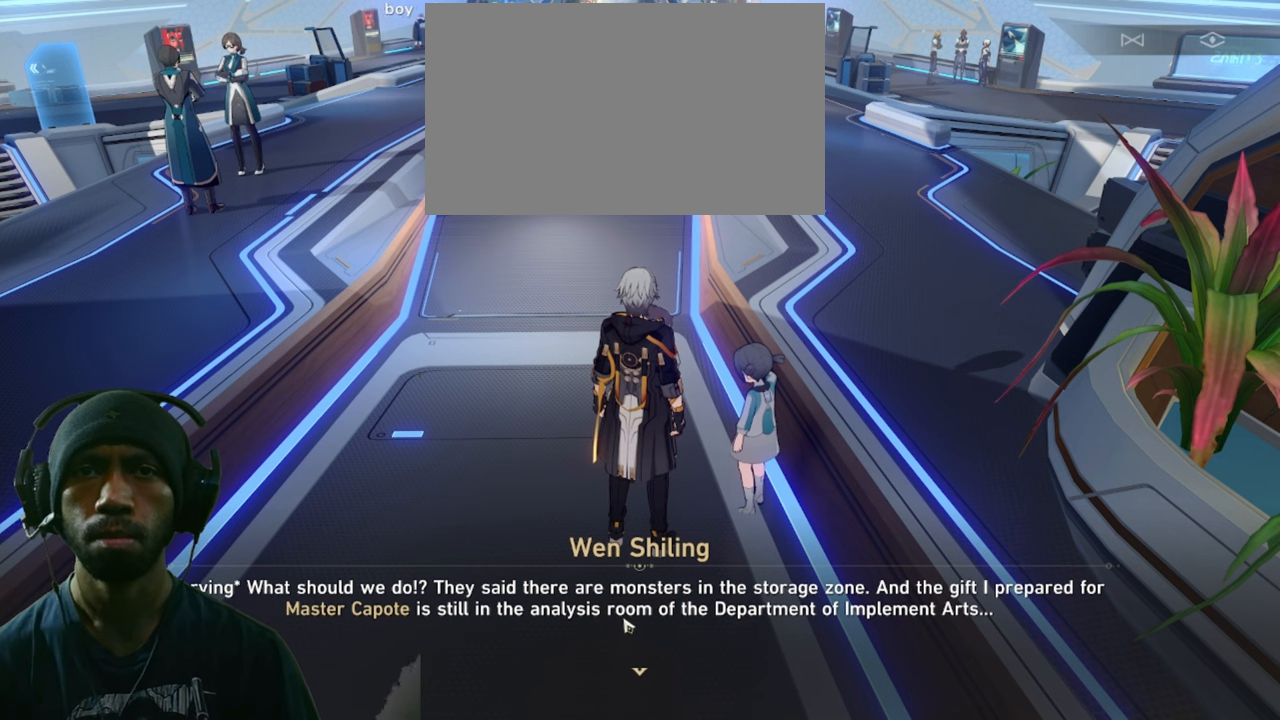
Gameplay with keyboard and mouse; each line is a JSON object with the keys and mouse buttons held at the frame after it. "events" lists presses ("down") and releases ("up") of "1", "2", "3", "4", "5", "a", "alt", "b", "c", "ctrl", "d", "e", "f", "g", "q", "r", "s", "shift", "space", "t", "tab", "v", "w", "x", "z", "mouse_left", "mouse_wheel", "mouse_right", "mouse_mb4" and "mouse_mb5" between this image and that frame as [ms after this image, input, new state], when the widget could be followed in between. "mouse_left", "mouse_wheel", "mouse_right", "mouse_mb4", "mouse_mb5" = the "left", "wheel", "right", "mb4", "mb5" buttons of the "mouse" list. No other keys are recorded. "wheel" means that the mouse wheel is clicked or scrolled. Mouse movement is not recorded.
{"keys": [], "mouse": [], "events": [[200, "mouse_left", "down"], [366, "mouse_left", "up"]]}
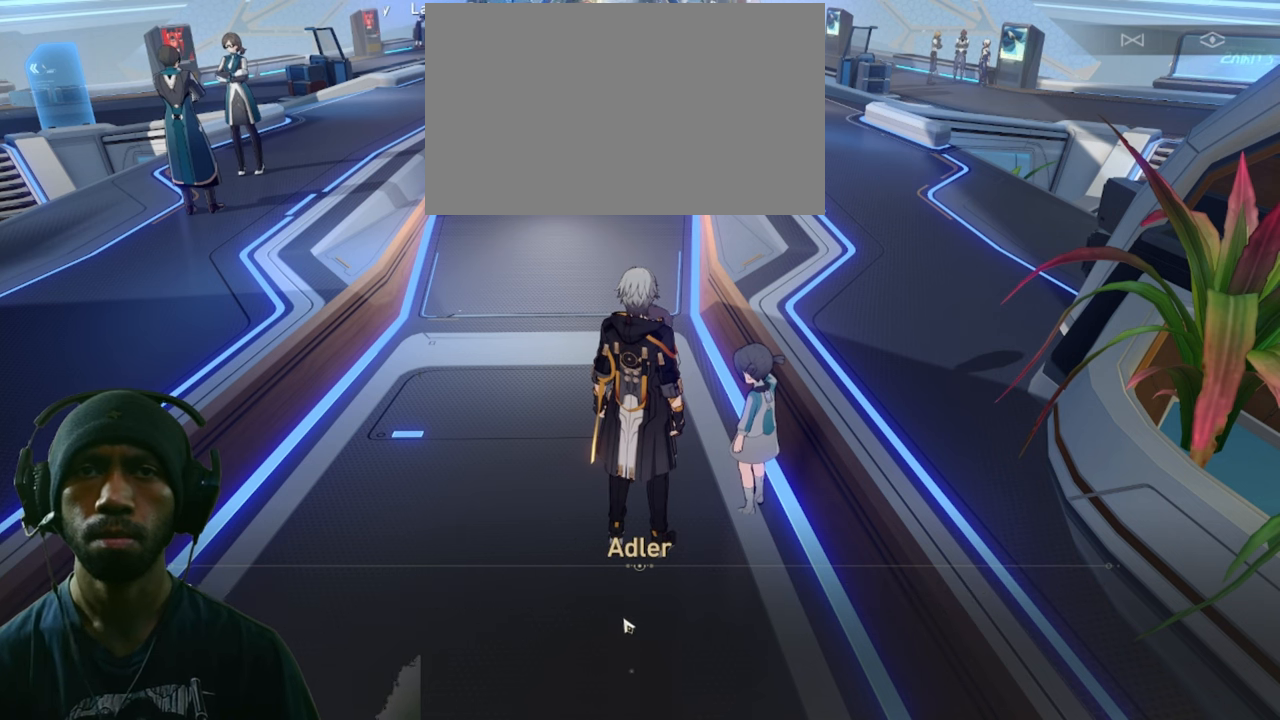
{"keys": [], "mouse": [], "events": []}
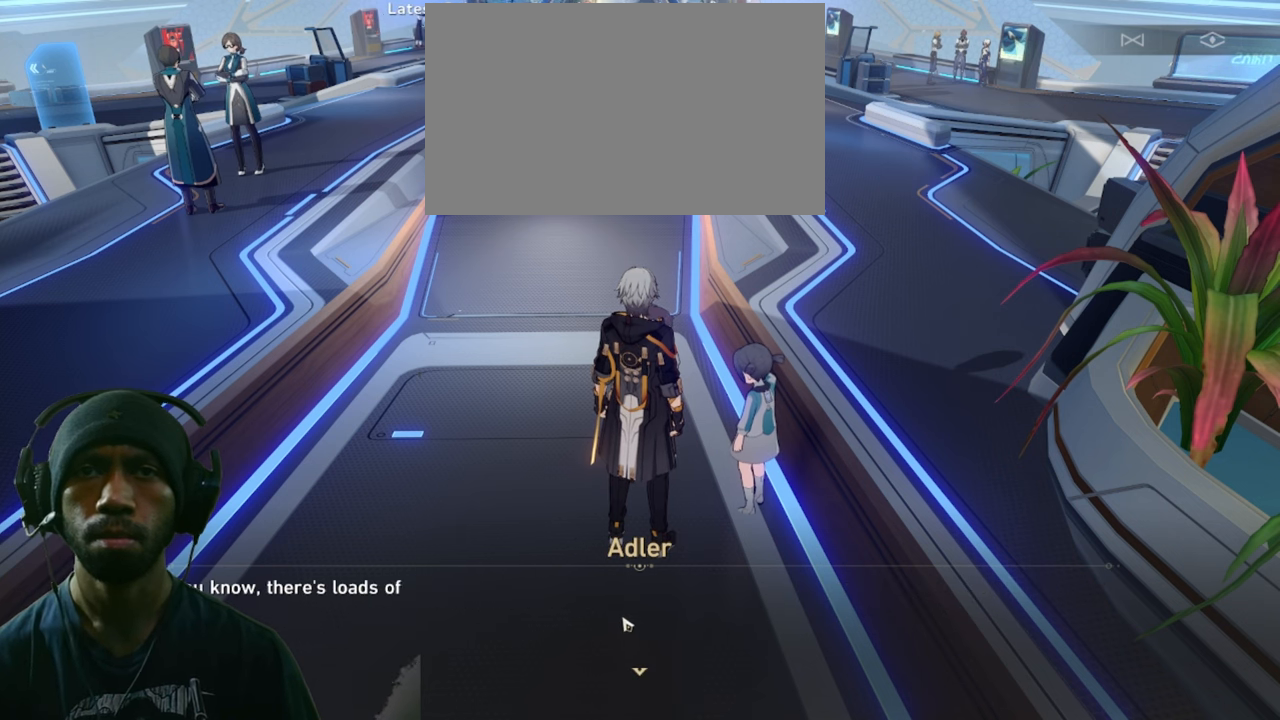
{"keys": [], "mouse": [], "events": []}
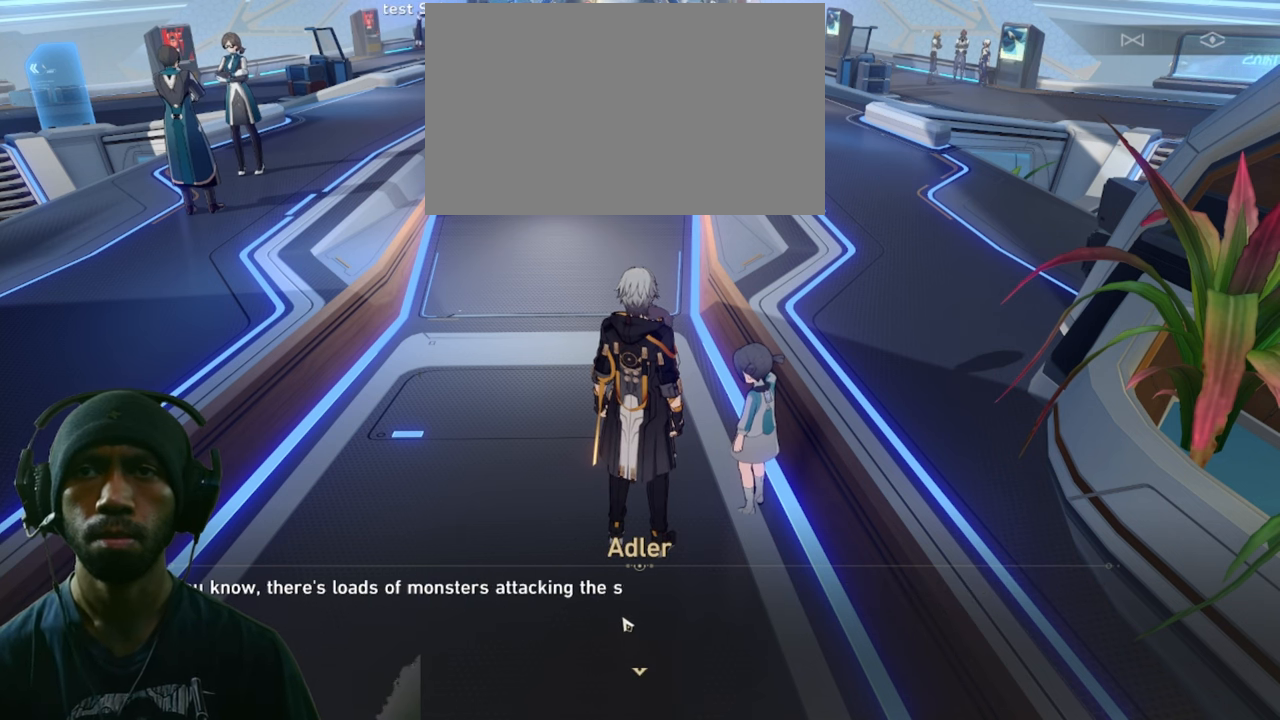
{"keys": [], "mouse": [], "events": []}
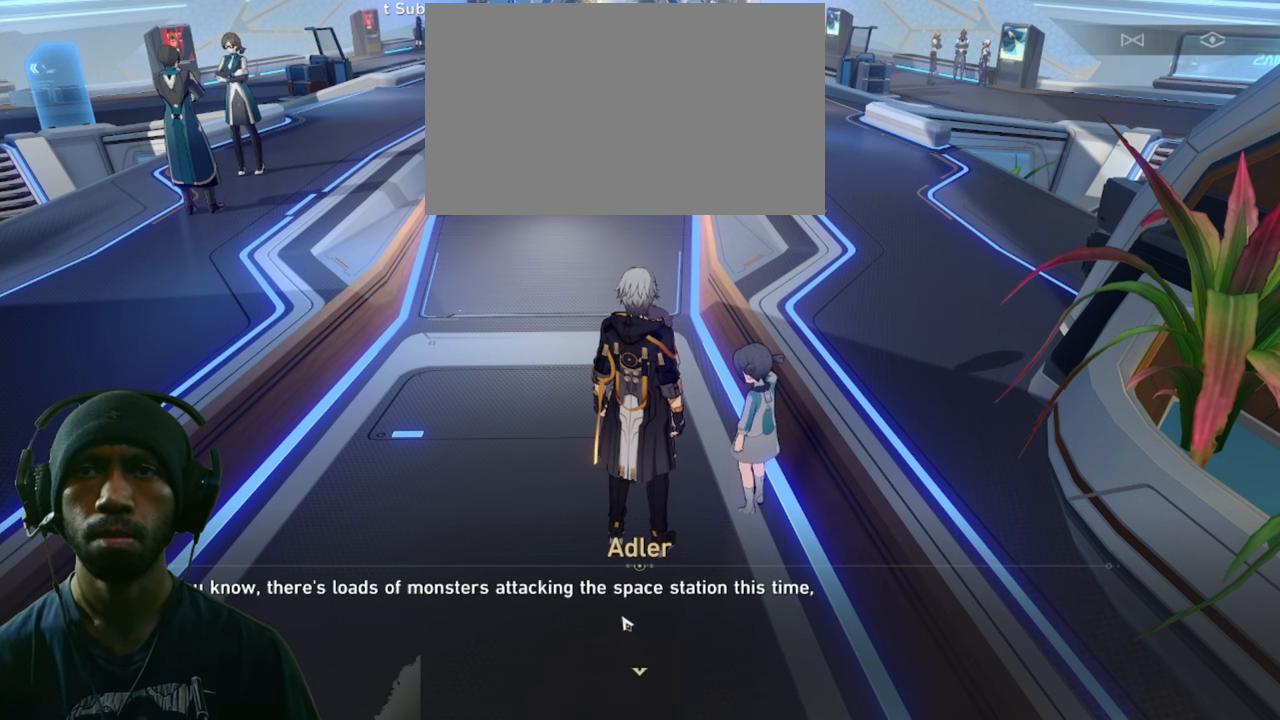
{"keys": [], "mouse": [], "events": []}
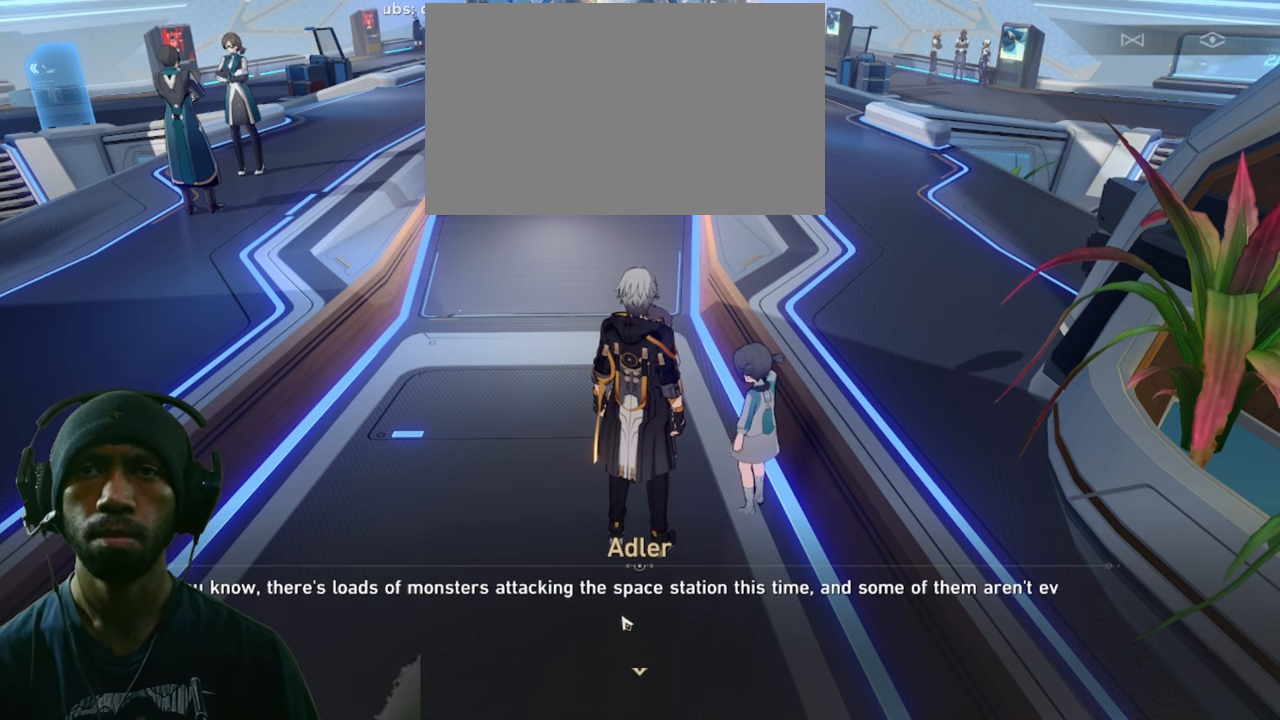
{"keys": [], "mouse": [], "events": []}
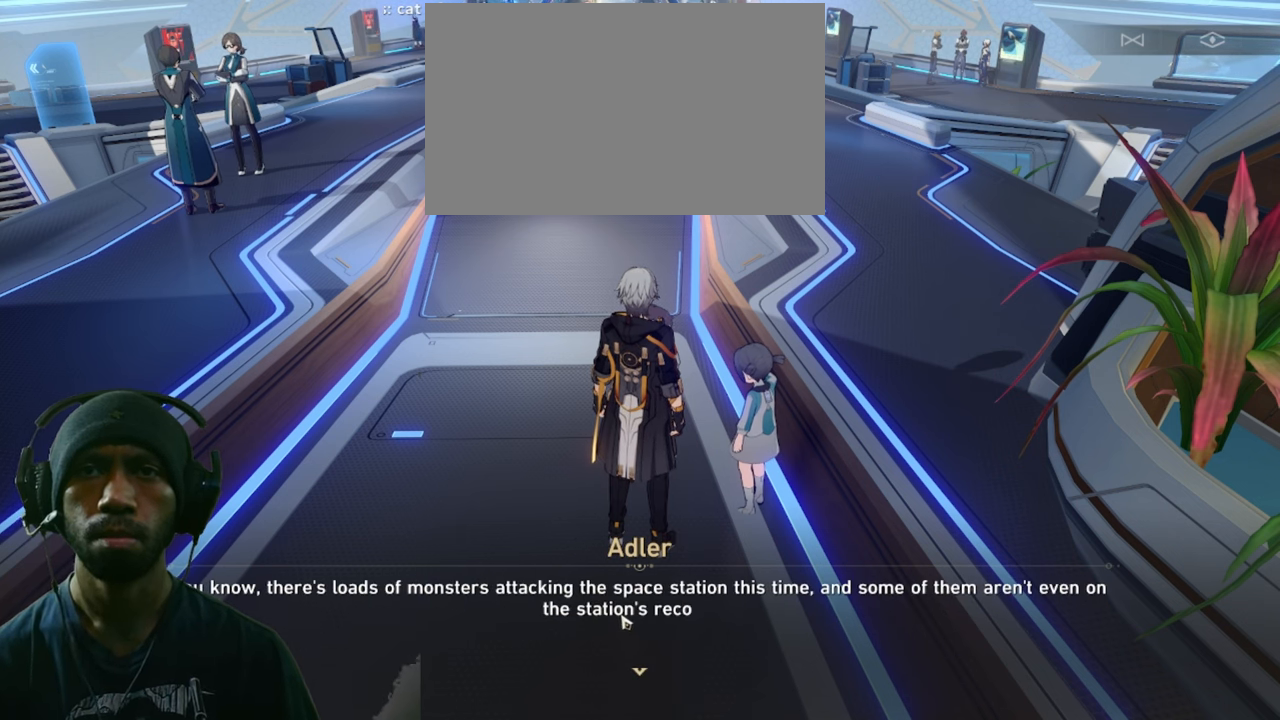
{"keys": [], "mouse": [], "events": []}
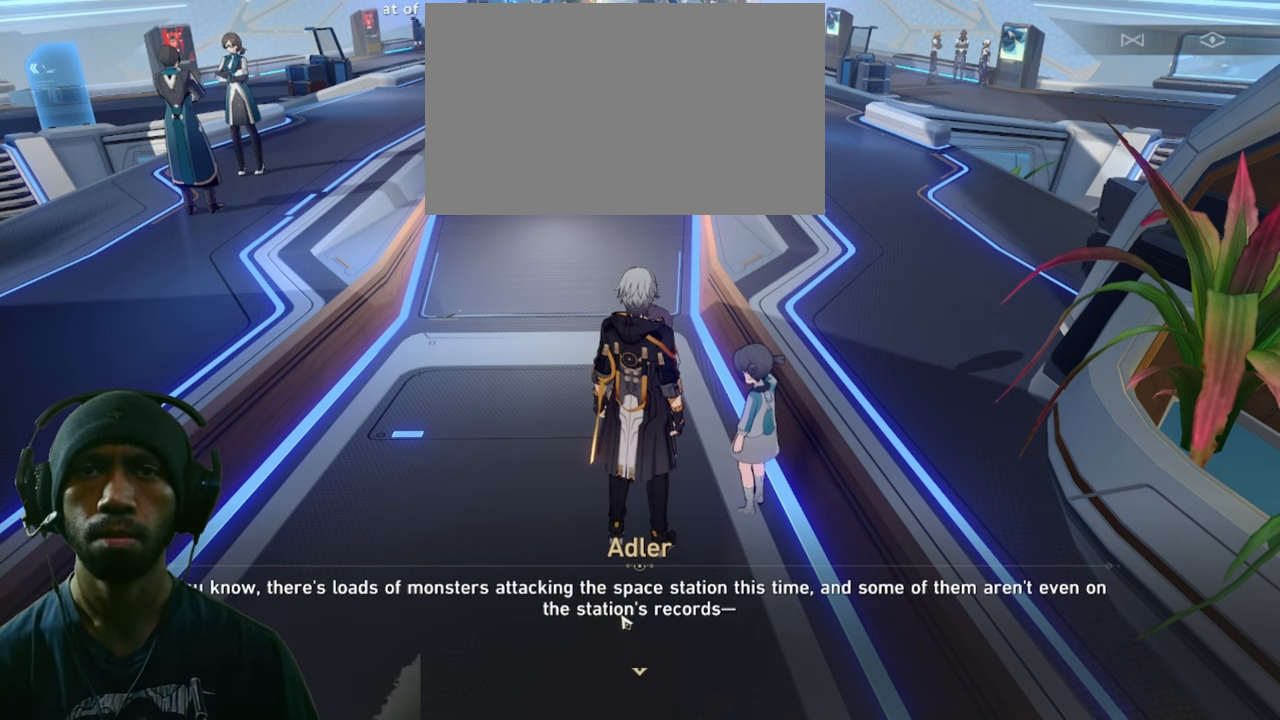
{"keys": [], "mouse": [], "events": []}
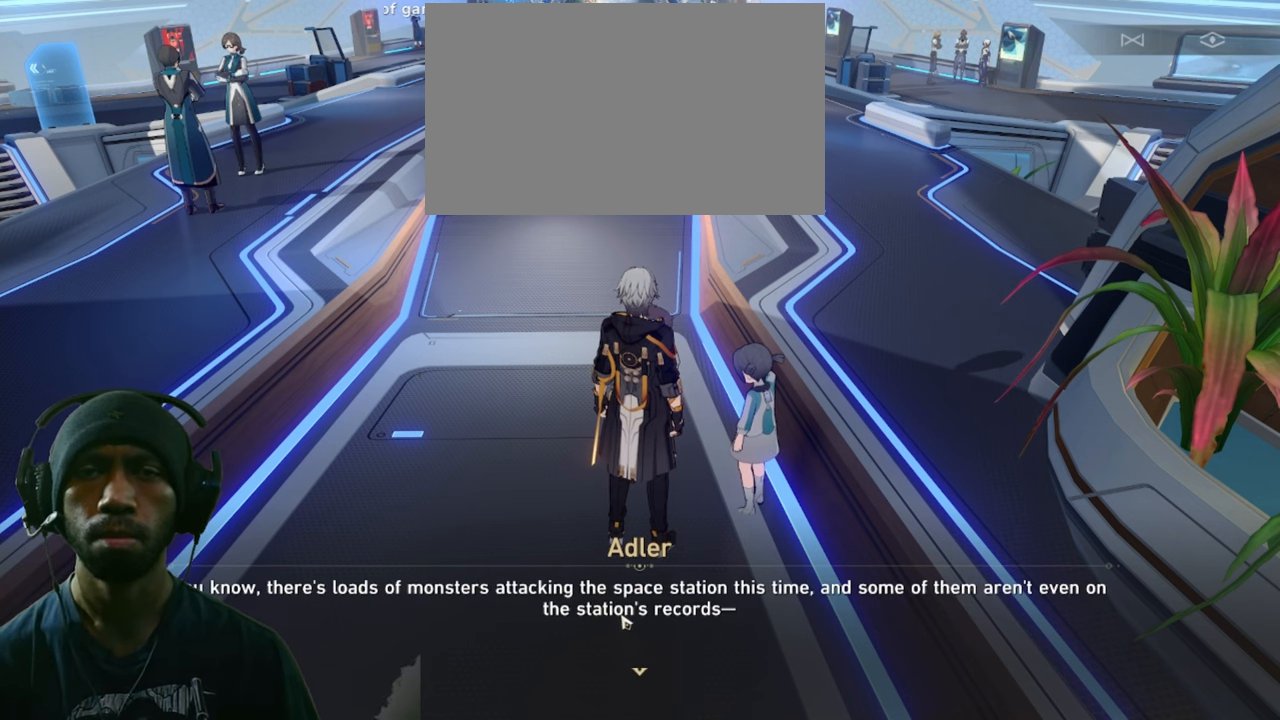
{"keys": [], "mouse": [], "events": []}
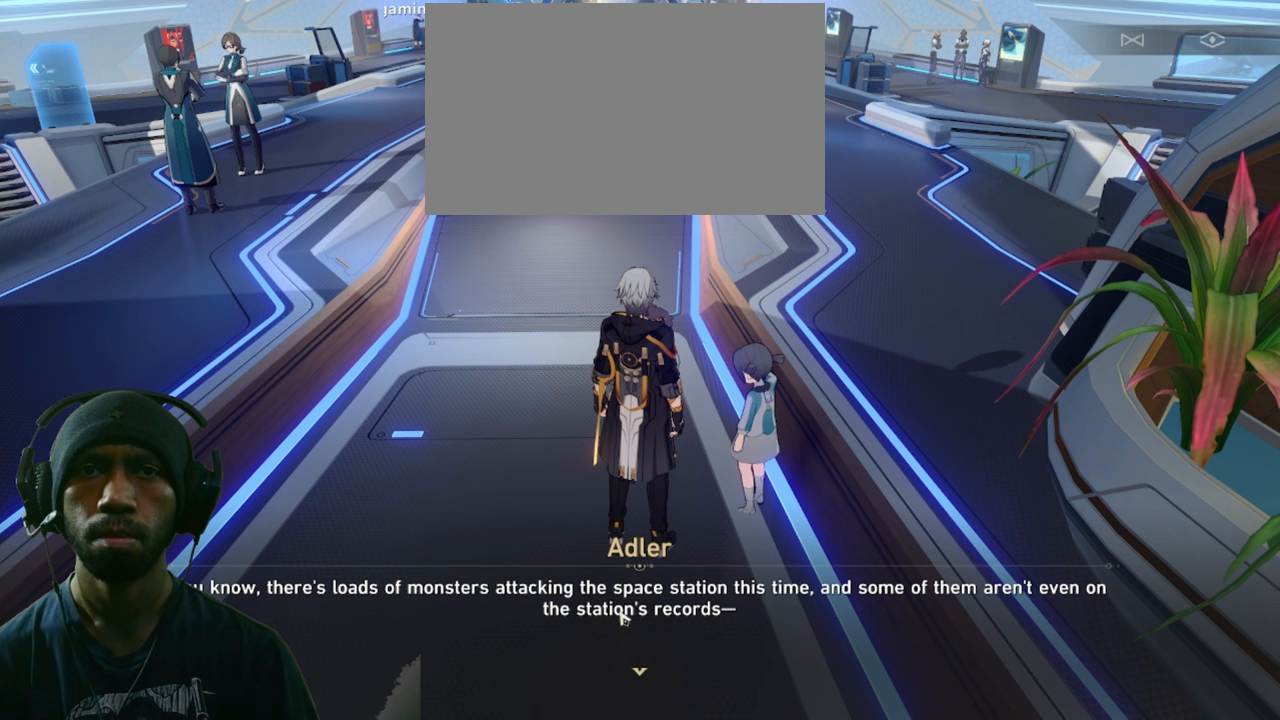
{"keys": [], "mouse": [], "events": []}
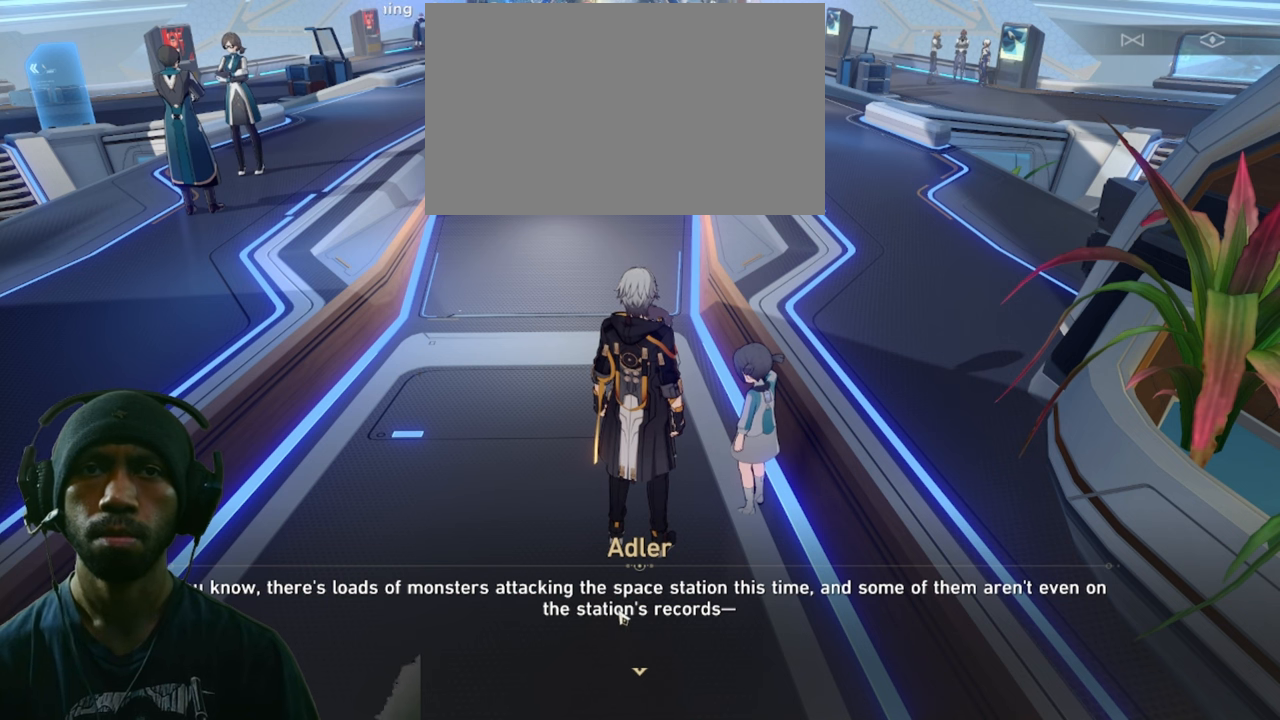
{"keys": [], "mouse": [], "events": []}
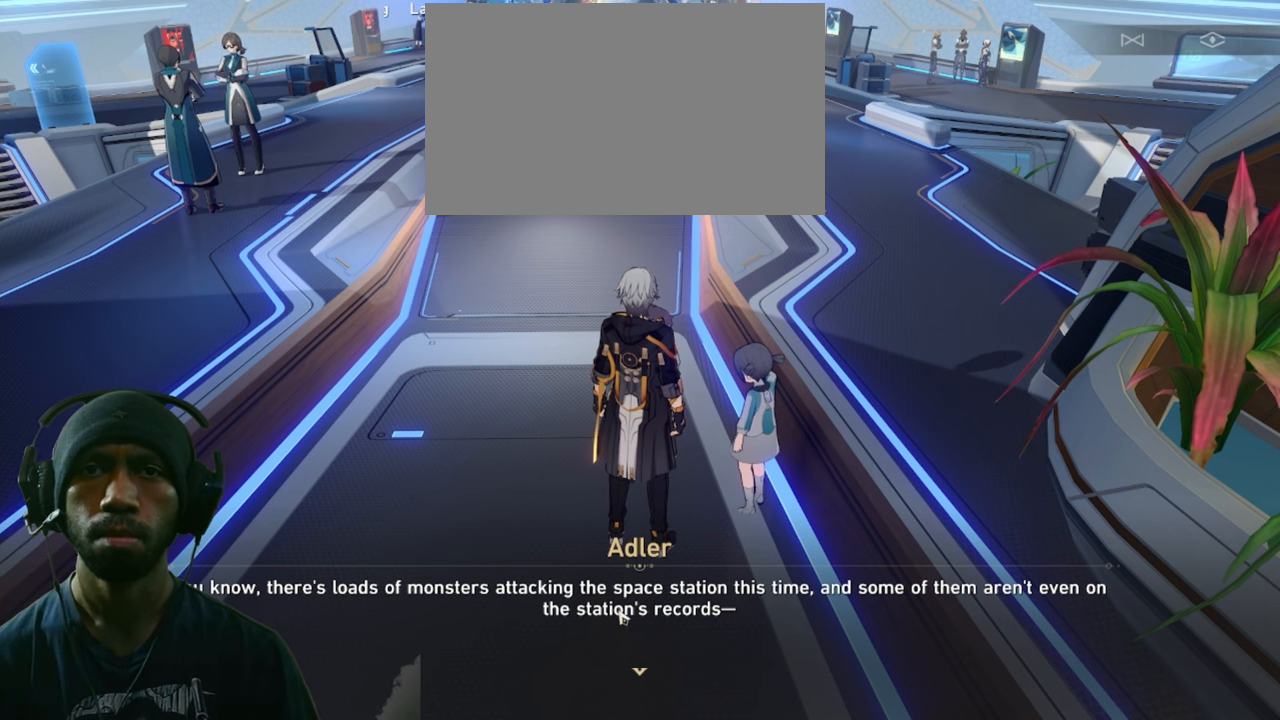
{"keys": [], "mouse": [], "events": [[150, "mouse_left", "down"], [317, "mouse_left", "up"]]}
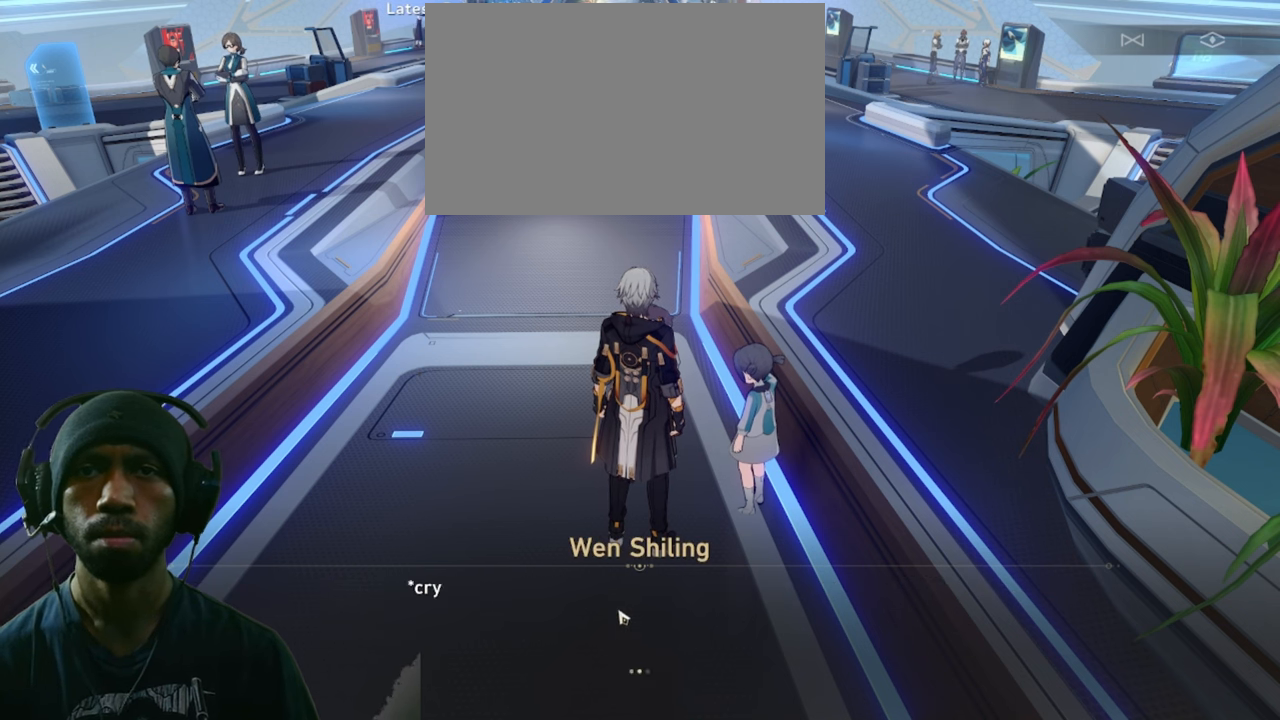
{"keys": [], "mouse": ["left"], "events": [[467, "mouse_left", "down"]]}
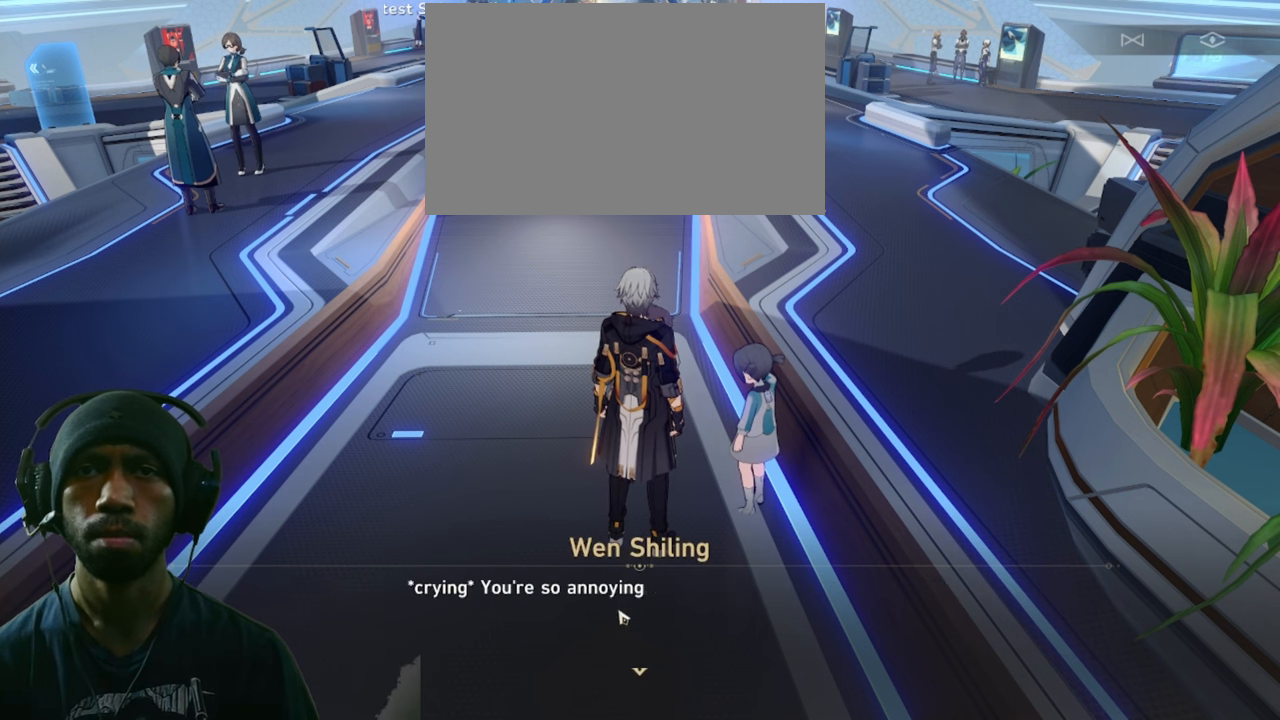
{"keys": [], "mouse": ["left"], "events": []}
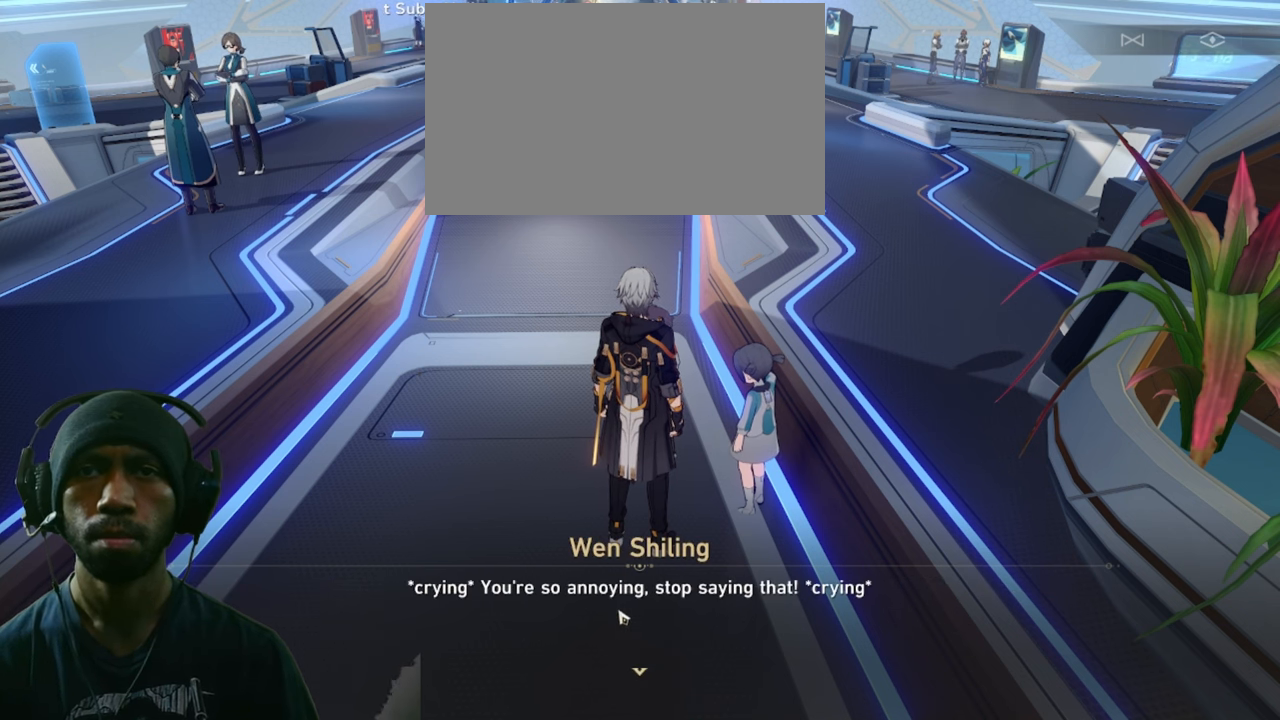
{"keys": [], "mouse": [], "events": [[267, "mouse_left", "up"]]}
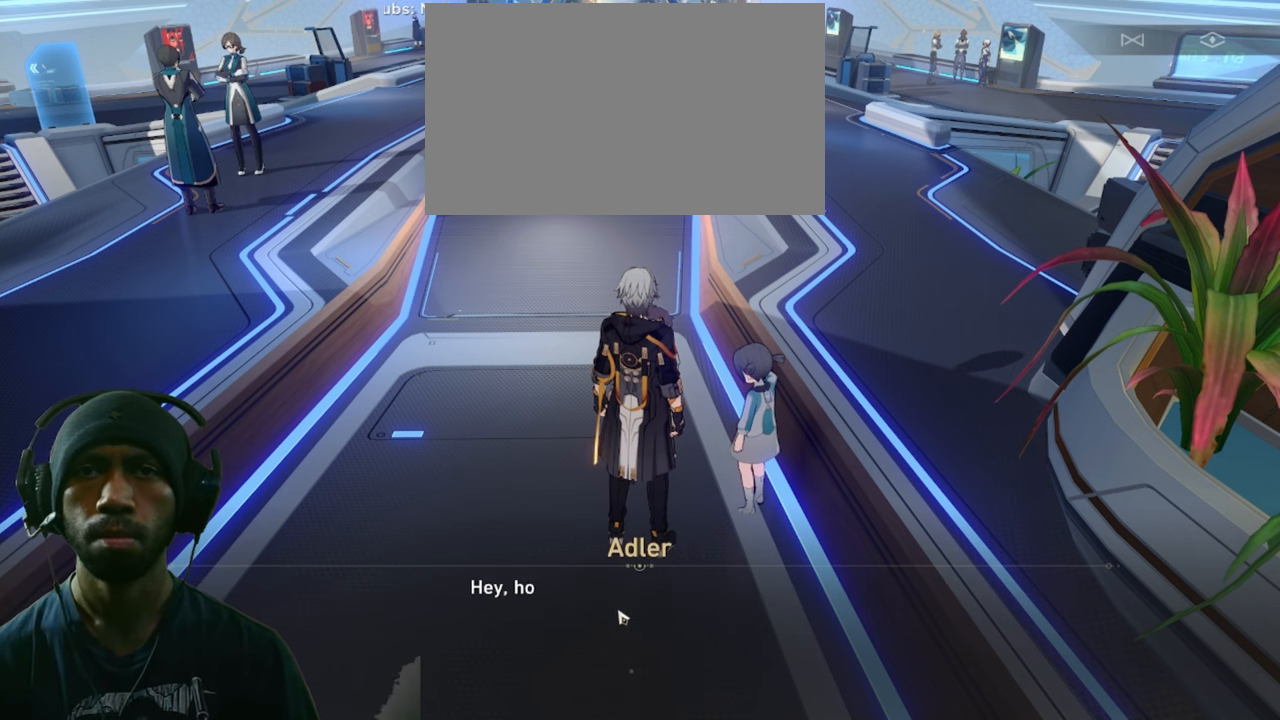
{"keys": [], "mouse": [], "events": []}
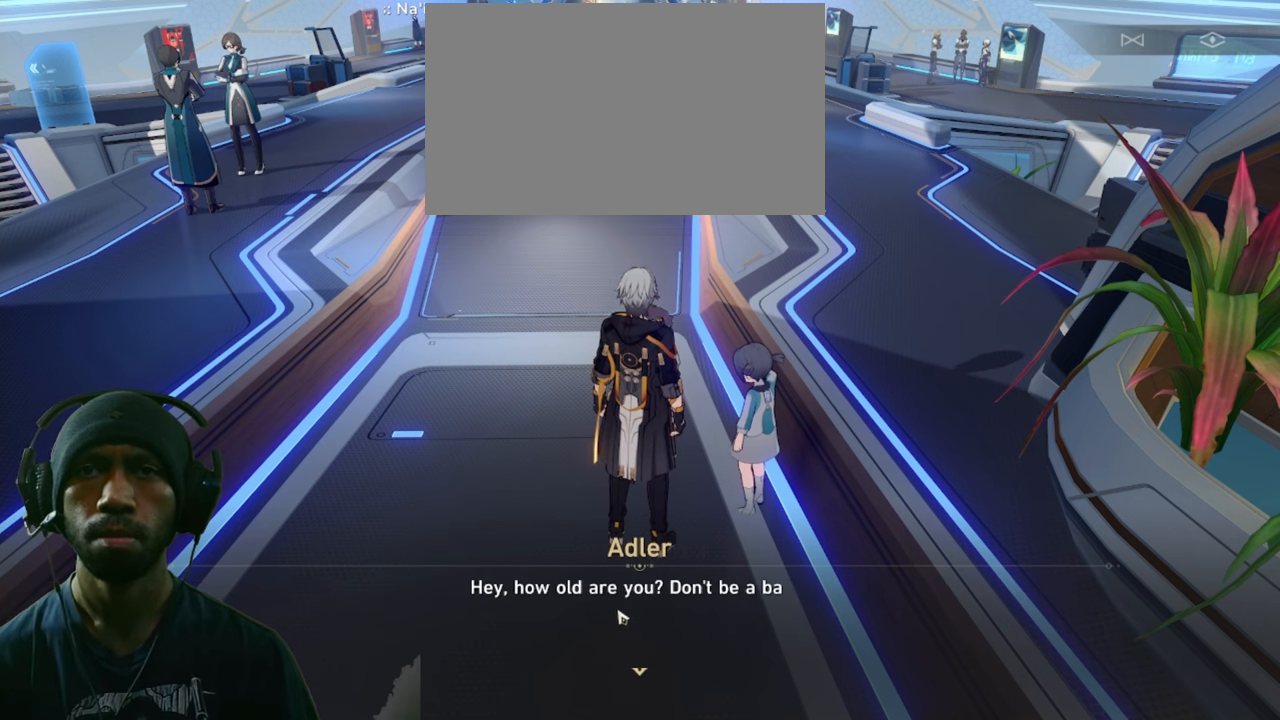
{"keys": [], "mouse": [], "events": []}
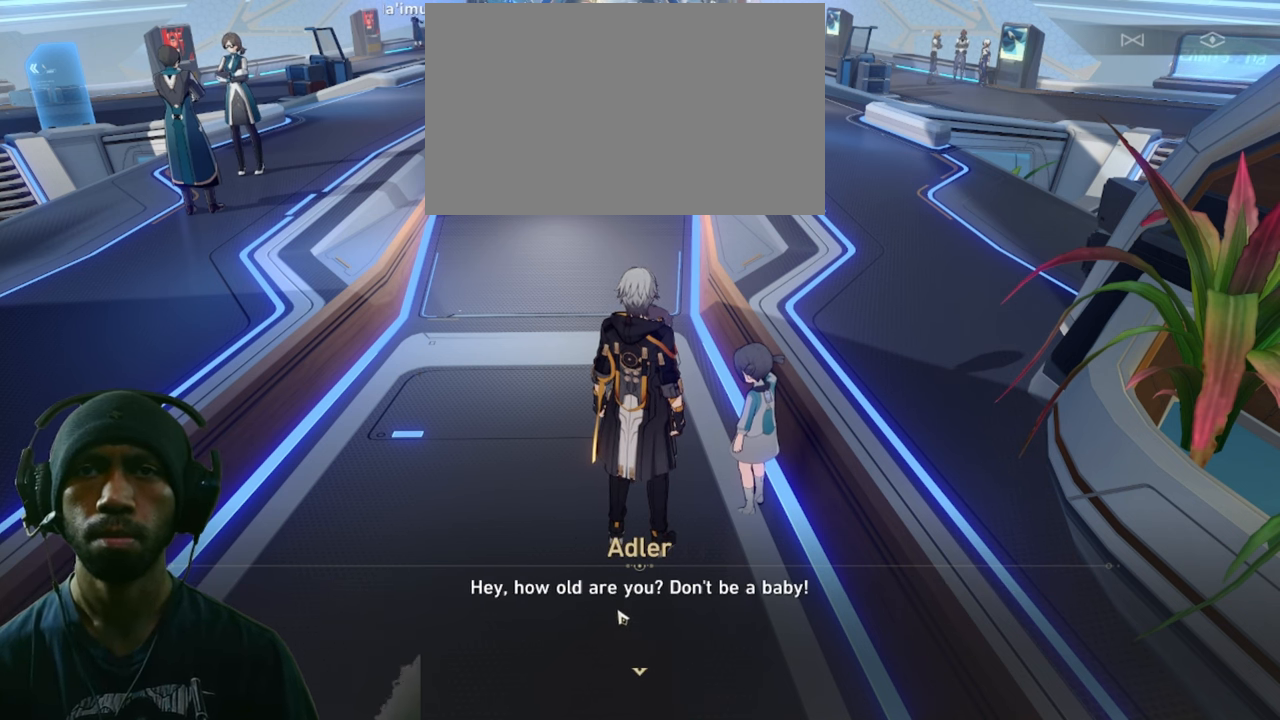
{"keys": [], "mouse": [], "events": []}
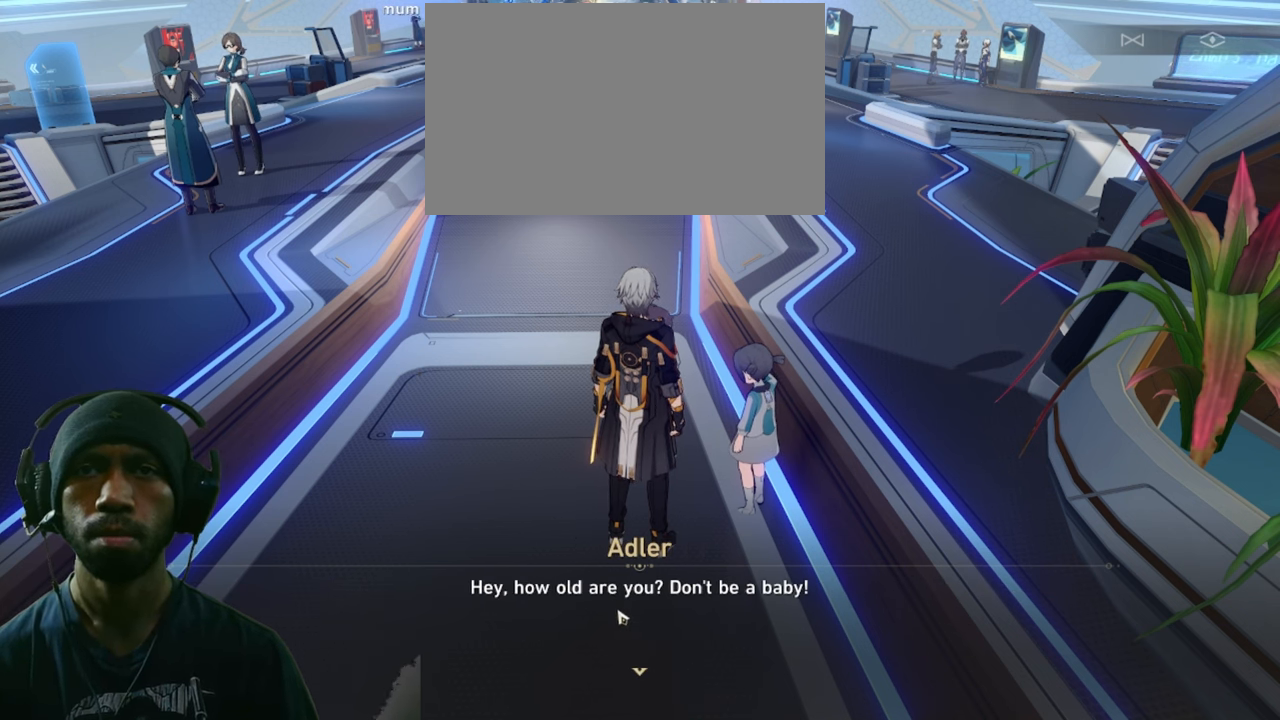
{"keys": [], "mouse": [], "events": [[117, "mouse_left", "down"], [267, "mouse_left", "up"]]}
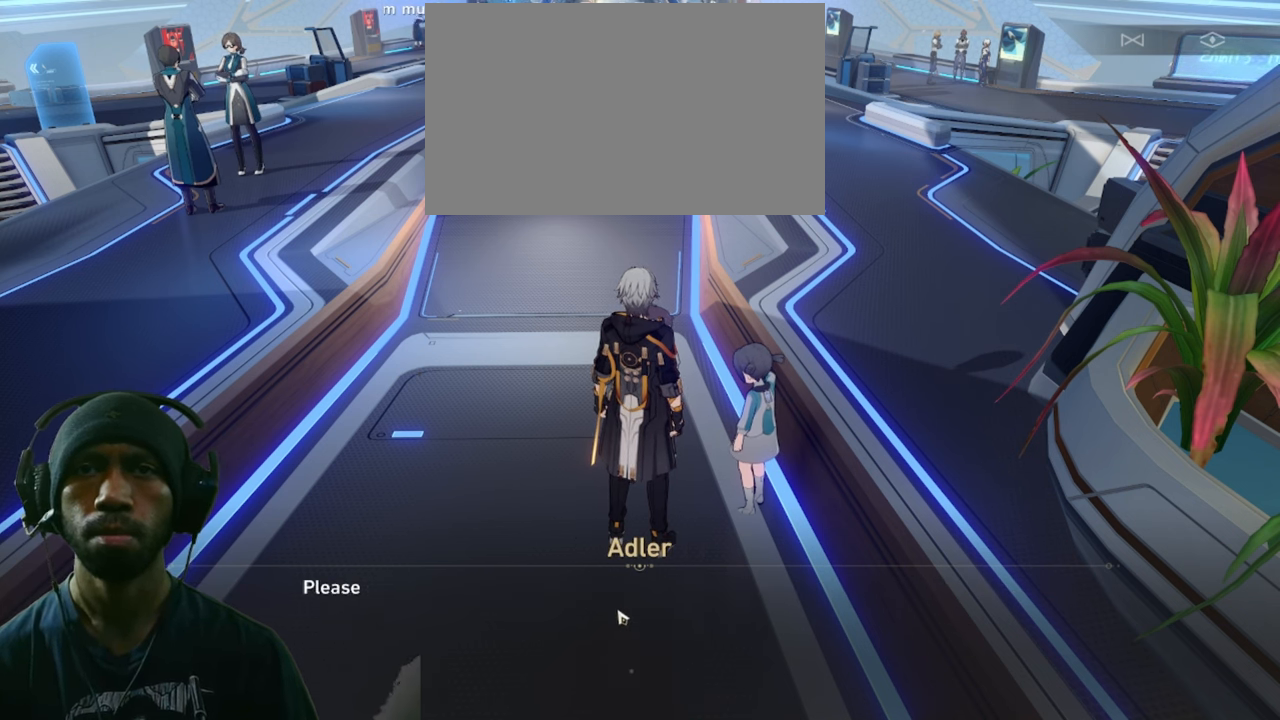
{"keys": [], "mouse": [], "events": [[284, "mouse_left", "down"], [450, "mouse_left", "up"]]}
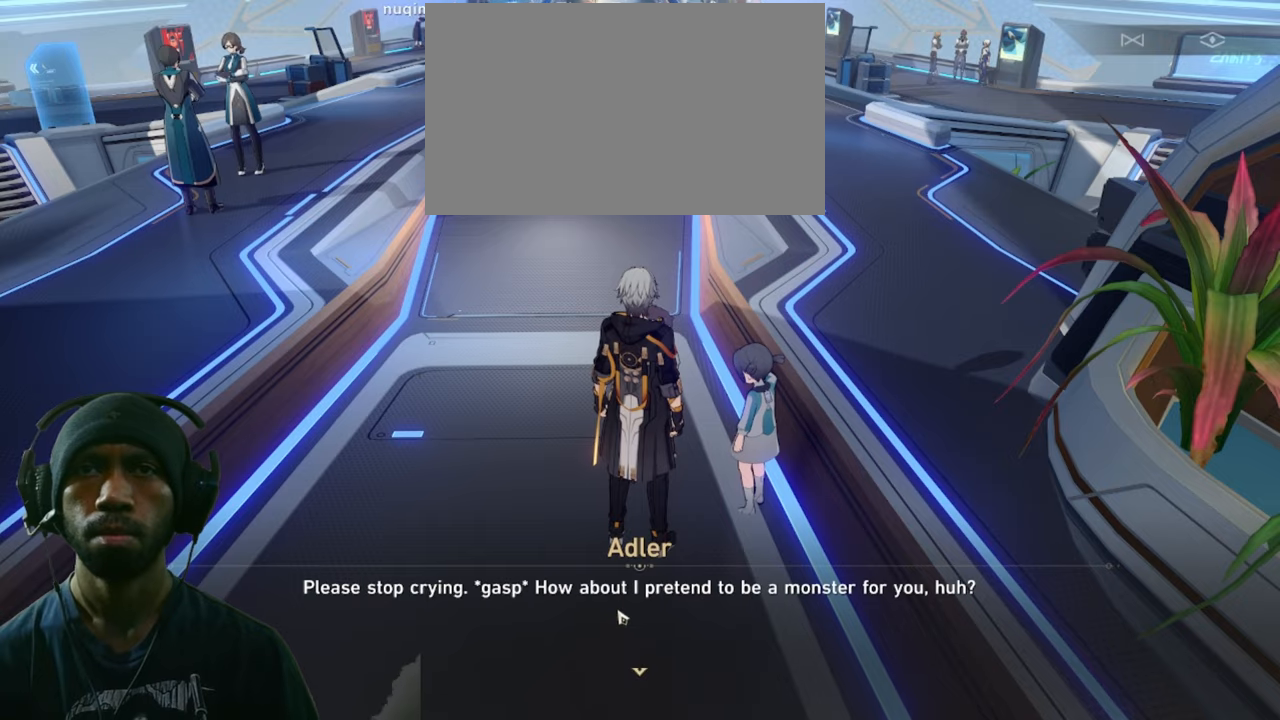
{"keys": [], "mouse": ["left"], "events": [[484, "mouse_left", "down"]]}
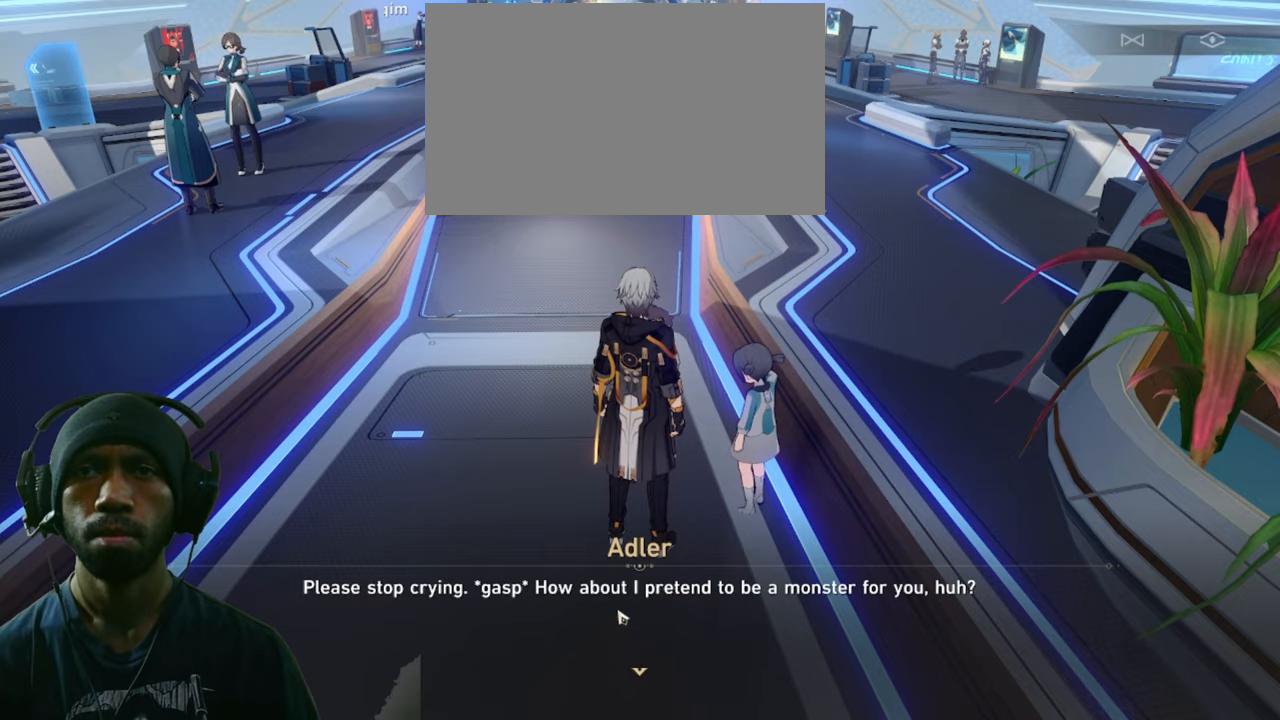
{"keys": [], "mouse": [], "events": [[150, "mouse_left", "up"]]}
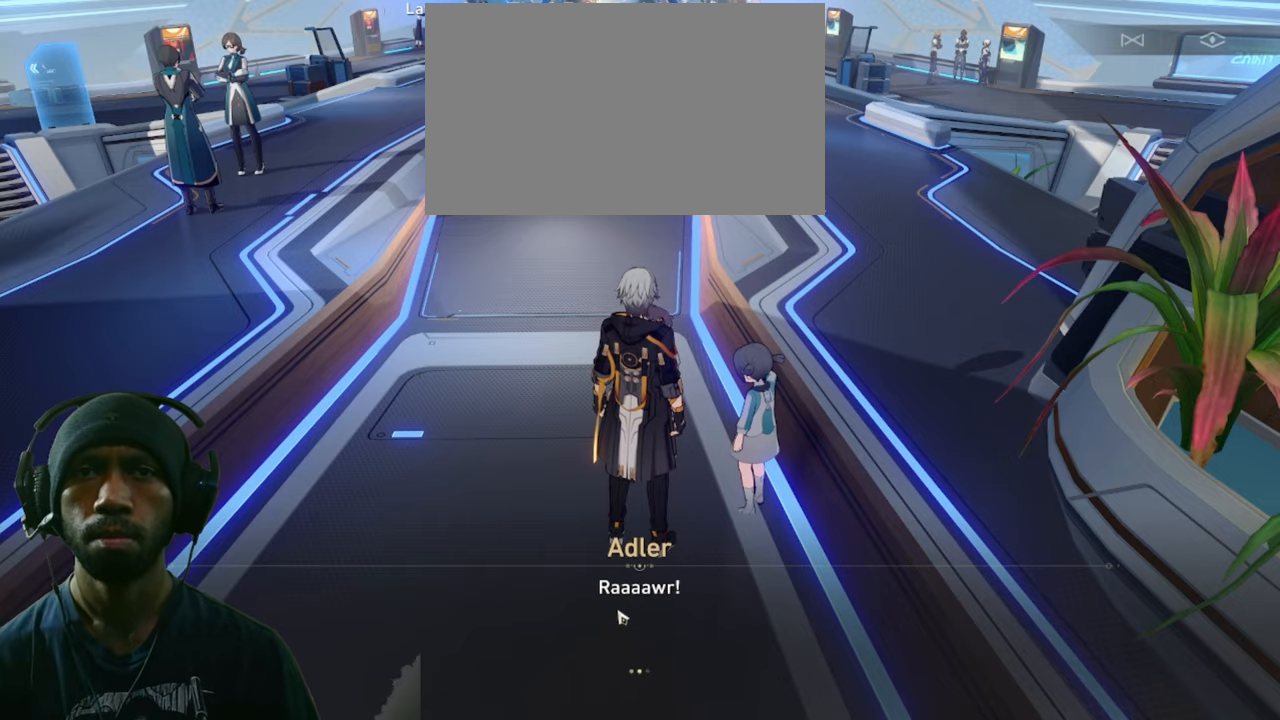
{"keys": [], "mouse": [], "events": [[217, "mouse_left", "down"], [367, "mouse_left", "up"]]}